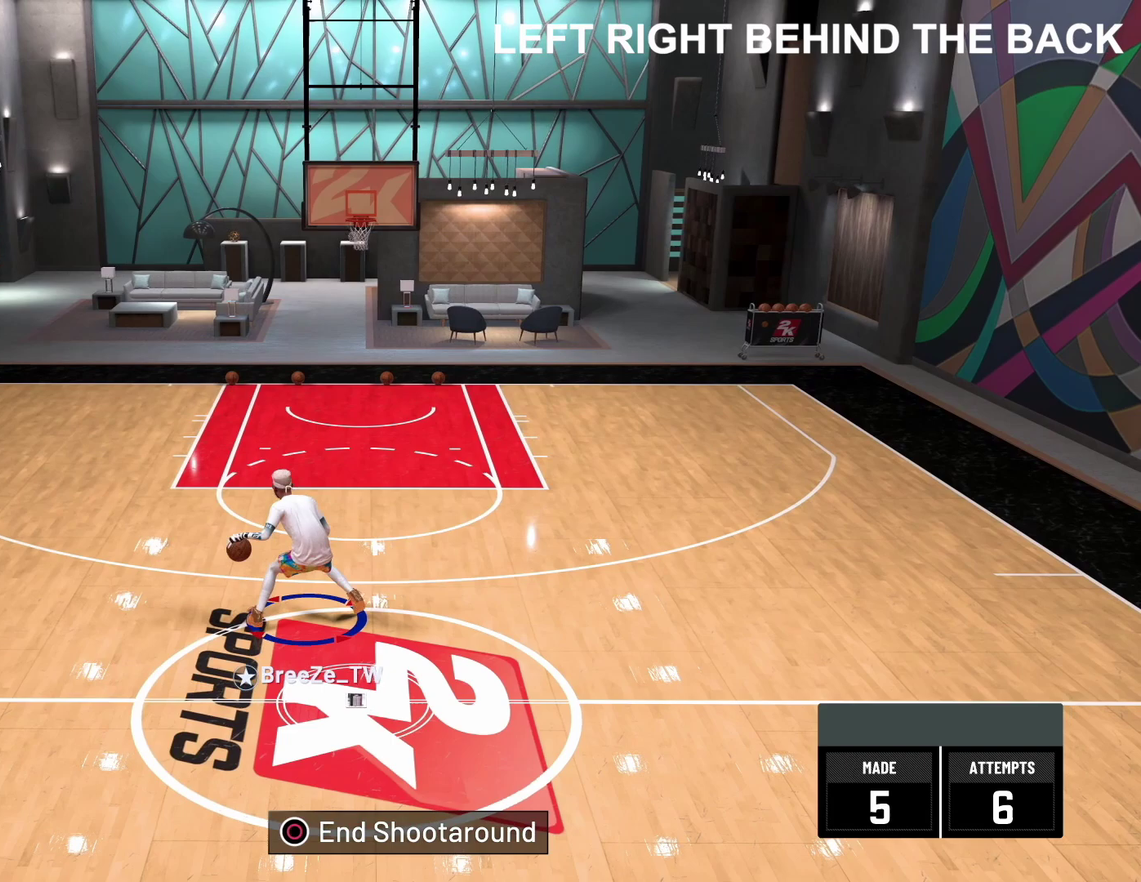
Gameplay with a controller (PlayStation layout); each line is a JSON object with the inputs held at the frame after it (dt_ms = milliseconds from this image to that frame). "events" lists button and stick changes between this image and that frame as [ms after this image, input, new state], when the widget could be followed in between. Not read: R2.
{"dt_ms": 300, "buttons": [], "left_stick": "center", "right_stick": "center", "events": []}
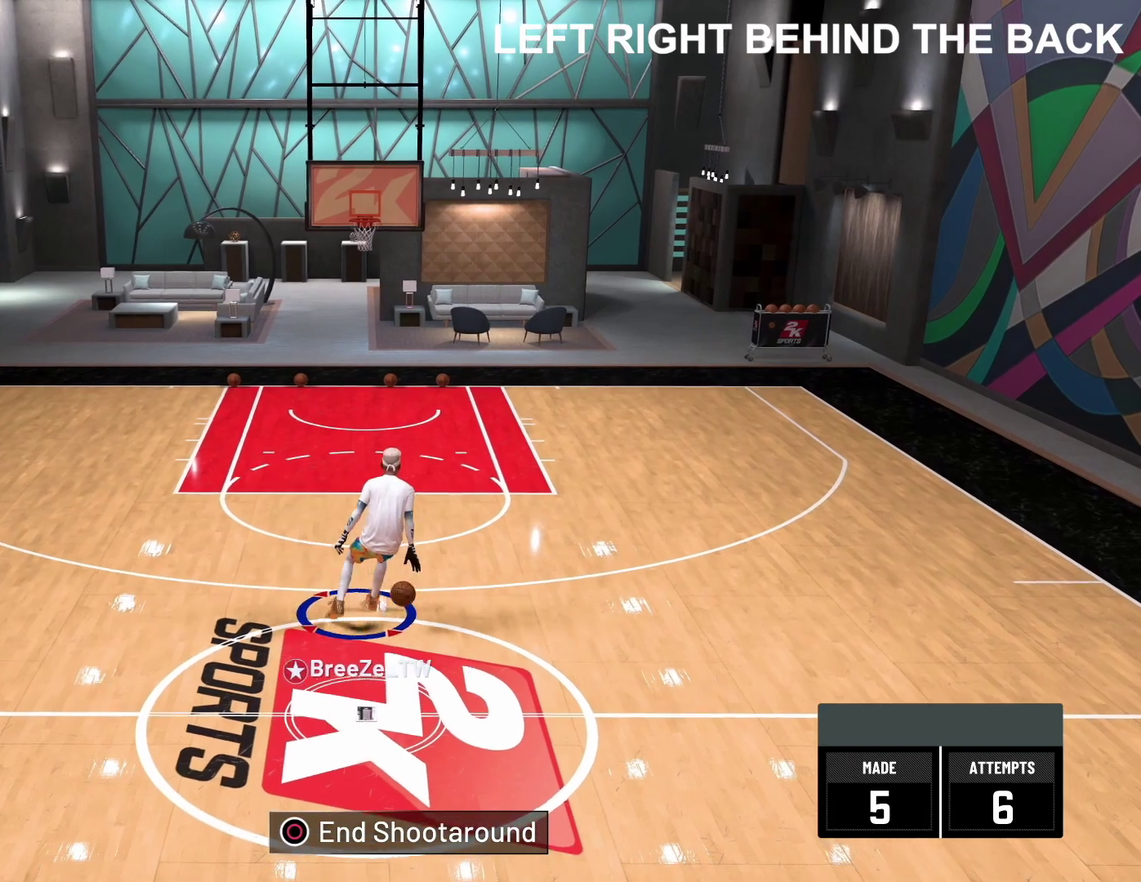
{"dt_ms": 700, "buttons": [], "left_stick": "left", "right_stick": "center", "events": [[267, "left_stick", "up-left"], [667, "left_stick", "left"]]}
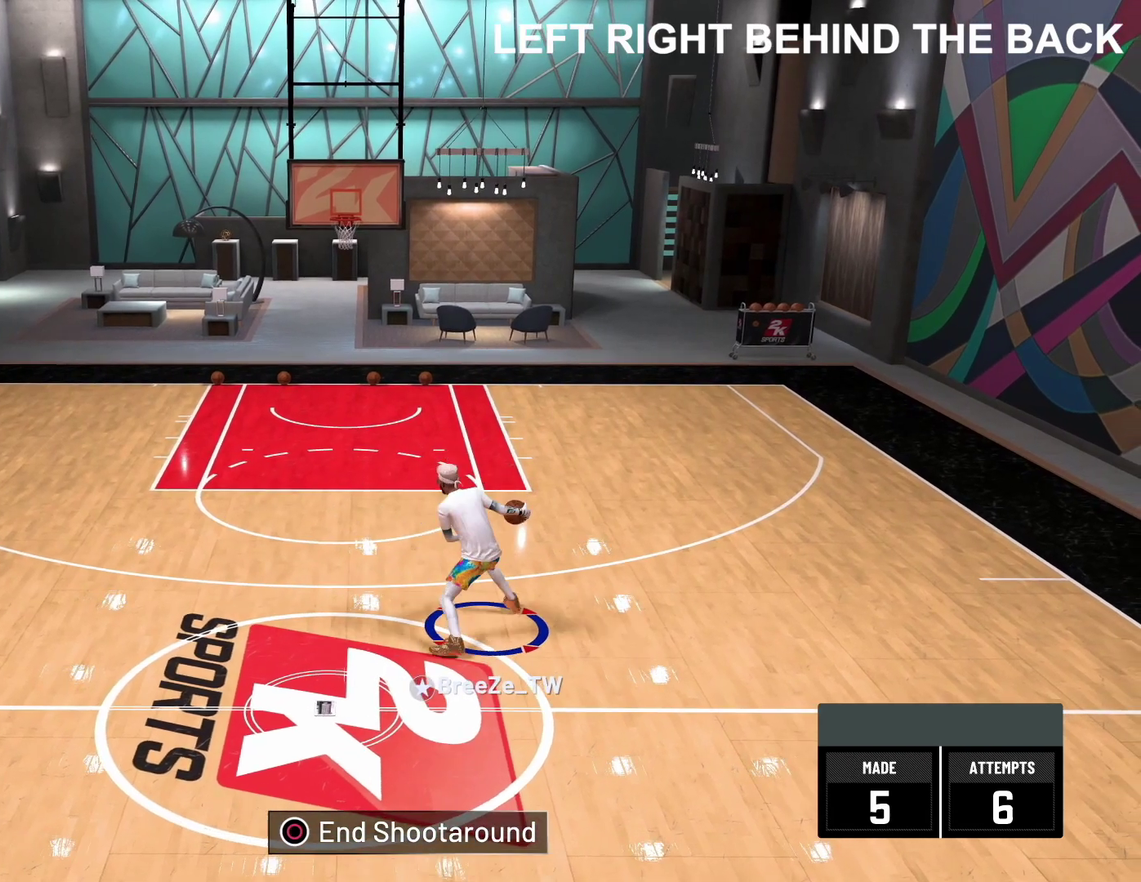
{"dt_ms": 500, "buttons": [], "left_stick": "up-left", "right_stick": "center", "events": [[483, "left_stick", "up-left"]]}
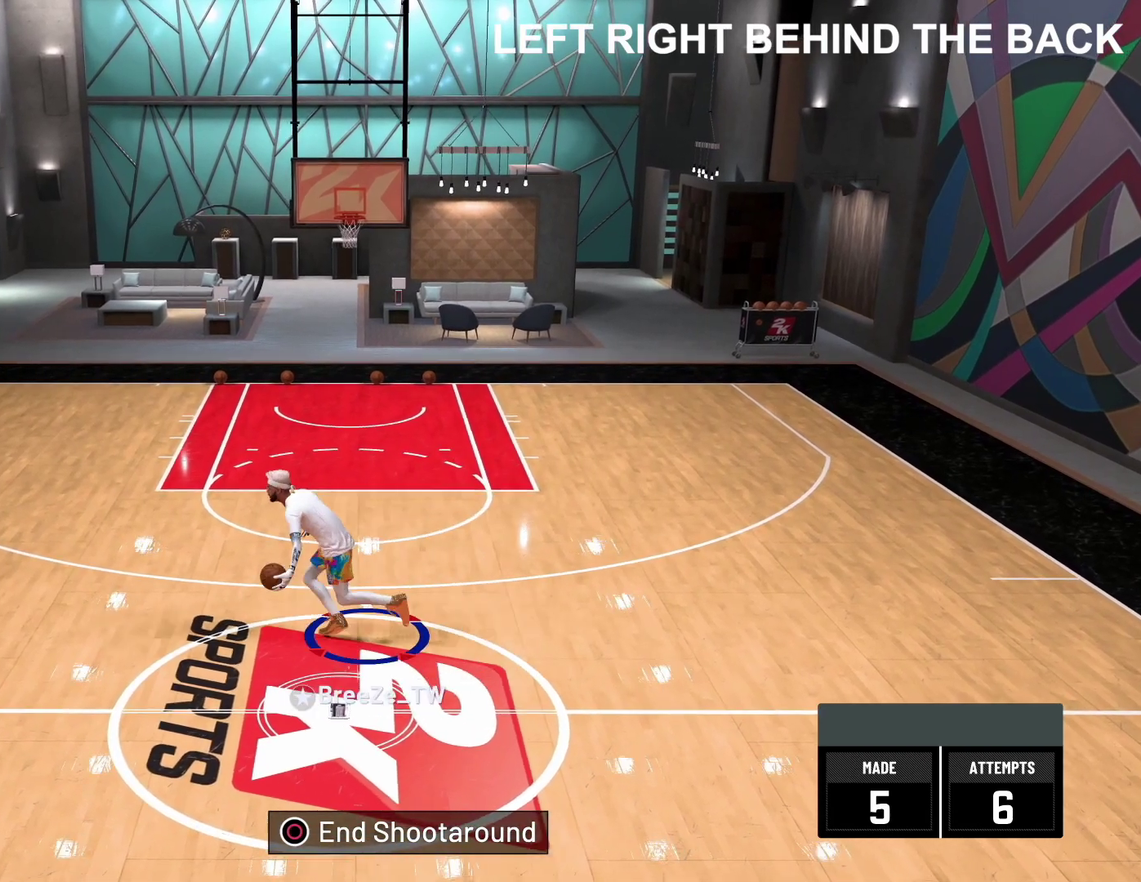
{"dt_ms": 500, "buttons": [], "left_stick": "up-right", "right_stick": "center", "events": [[17, "right_stick", "down-right"], [67, "left_stick", "center"], [67, "right_stick", "center"], [267, "left_stick", "up-right"]]}
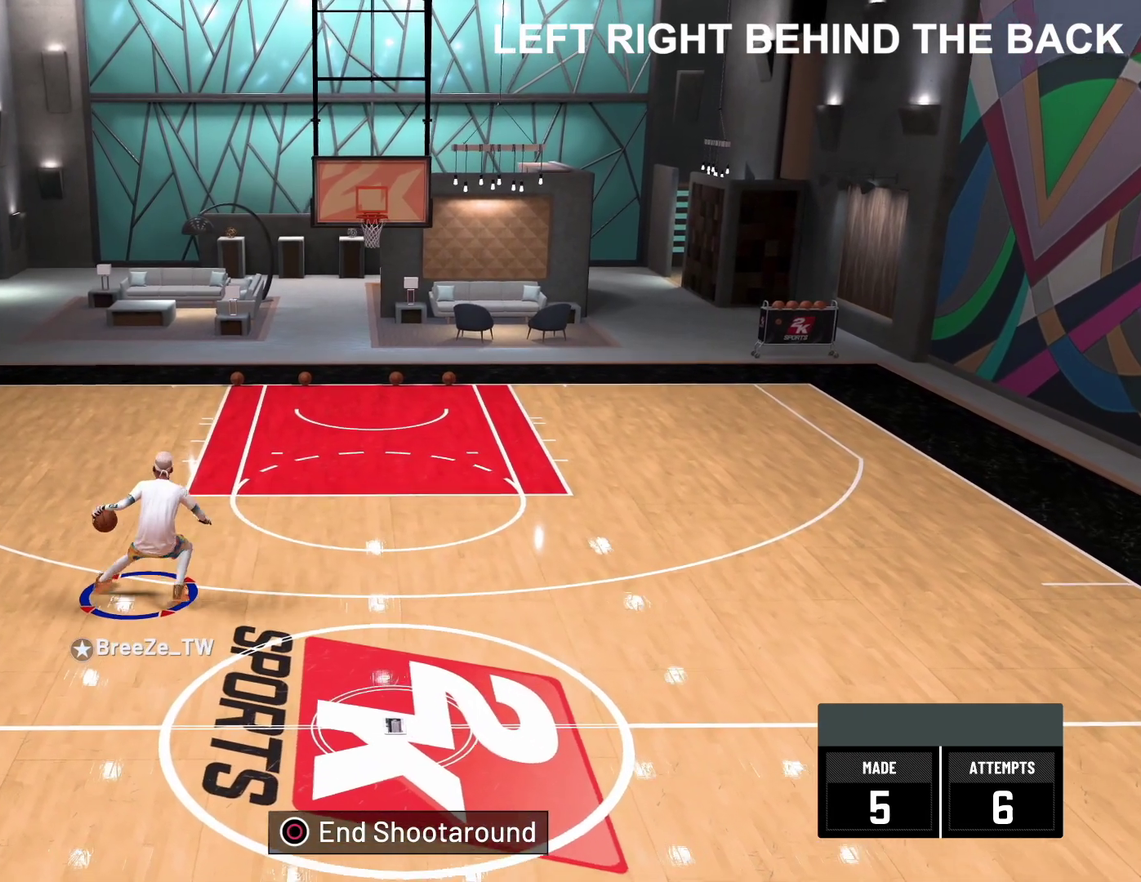
{"dt_ms": 300, "buttons": [], "left_stick": "right", "right_stick": "center", "events": [[300, "left_stick", "right"]]}
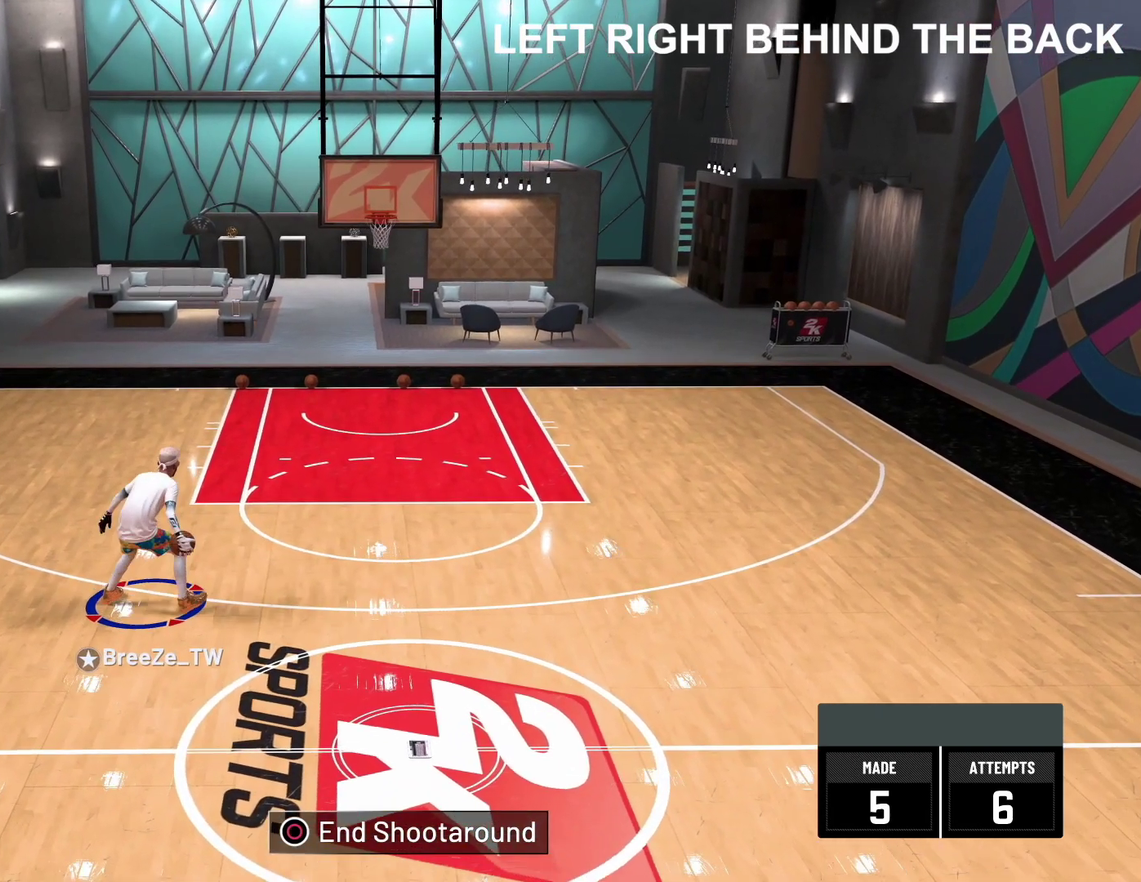
{"dt_ms": 800, "buttons": [], "left_stick": "center", "right_stick": "down-left", "events": [[317, "left_stick", "center"], [467, "right_stick", "down-left"]]}
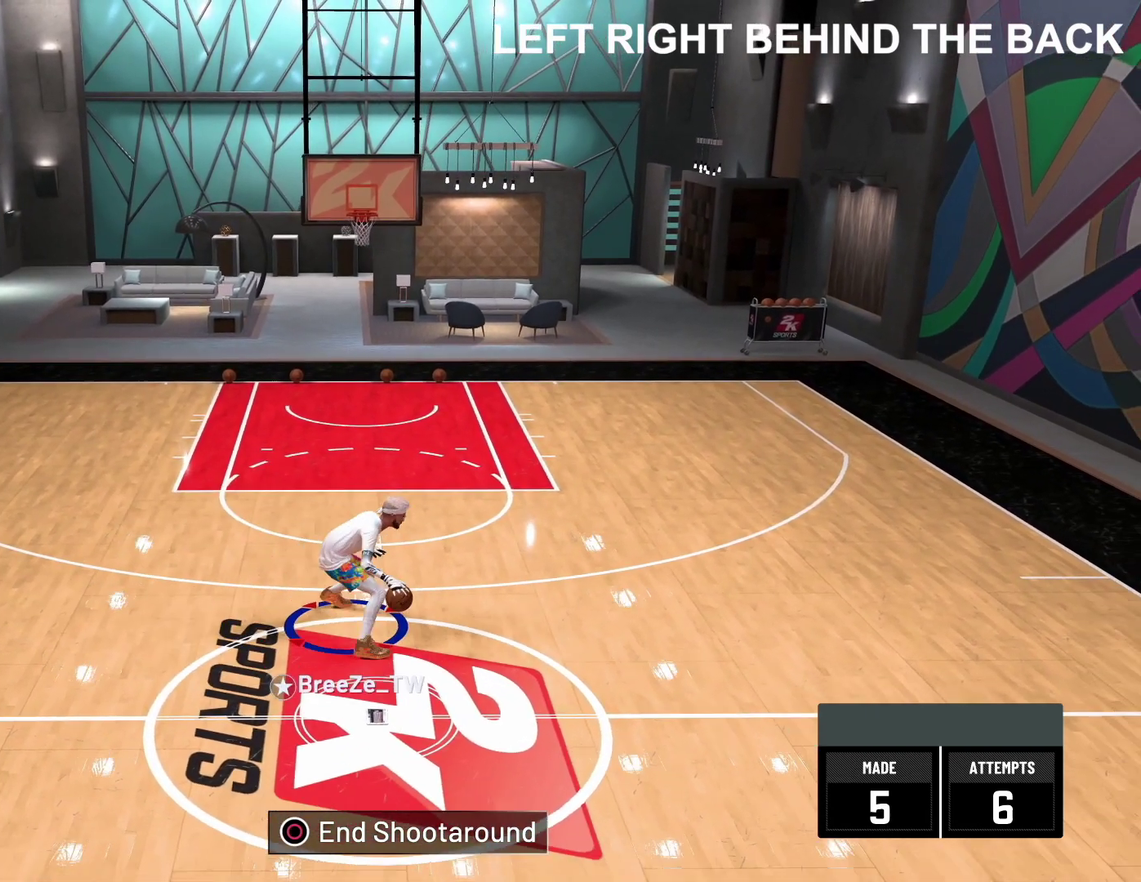
{"dt_ms": 400, "buttons": [], "left_stick": "center", "right_stick": "center", "events": [[317, "right_stick", "center"]]}
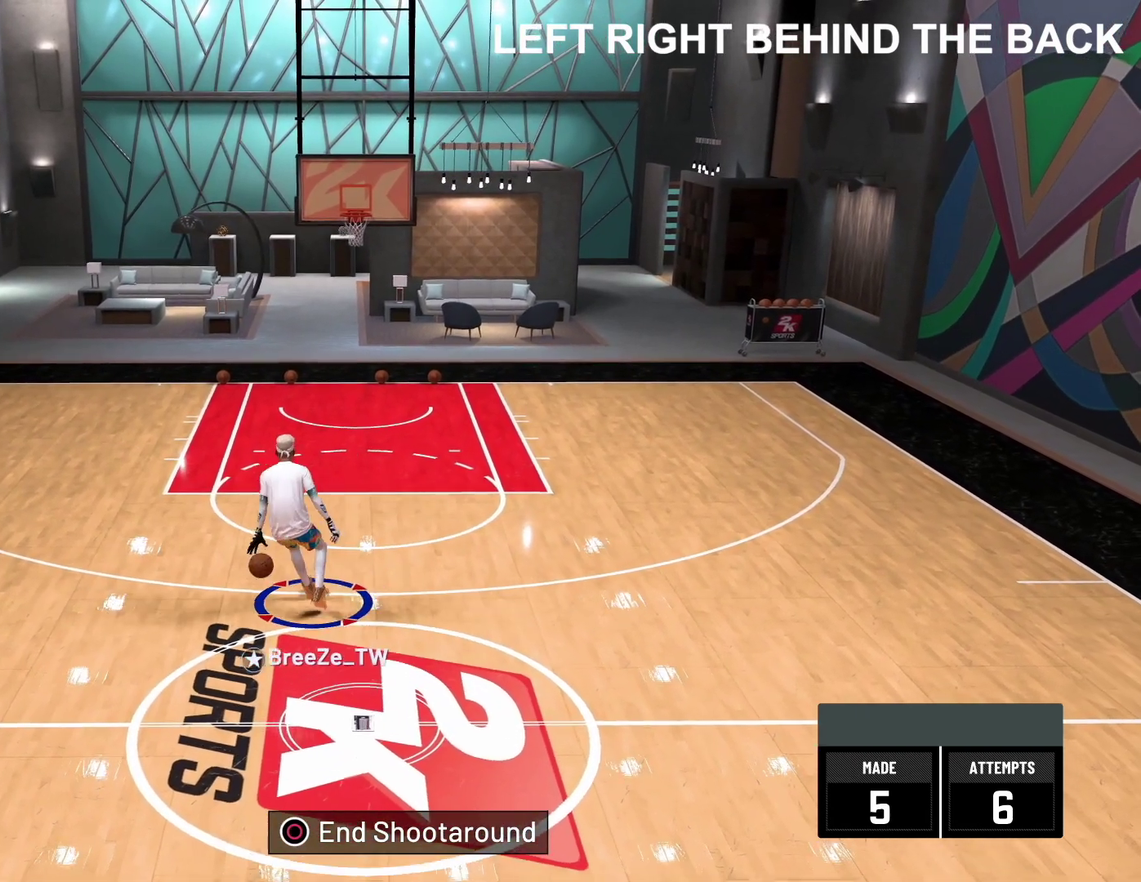
{"dt_ms": 500, "buttons": ["SQUARE"], "left_stick": "center", "right_stick": "center", "events": [[250, "SQUARE", "down"]]}
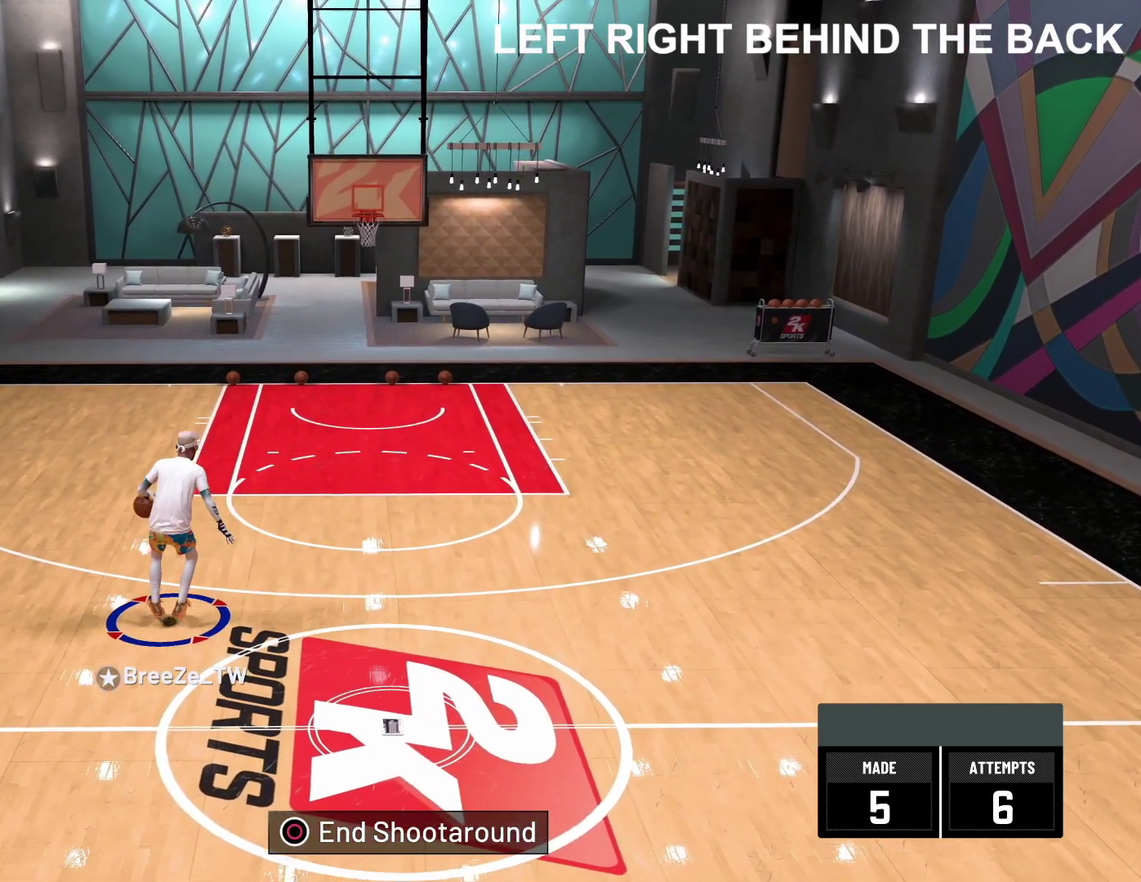
{"dt_ms": 500, "buttons": [], "left_stick": "center", "right_stick": "center", "events": [[283, "SQUARE", "up"]]}
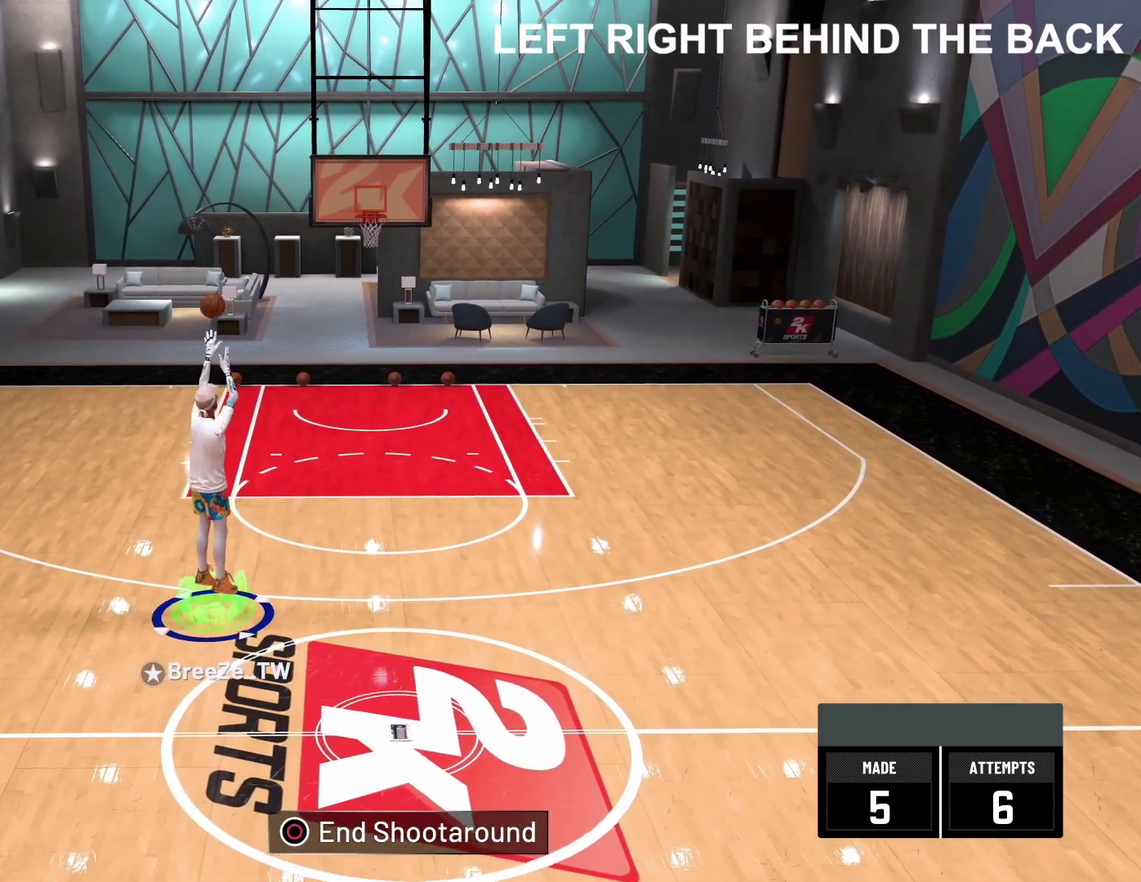
{"dt_ms": 500, "buttons": [], "left_stick": "center", "right_stick": "center", "events": []}
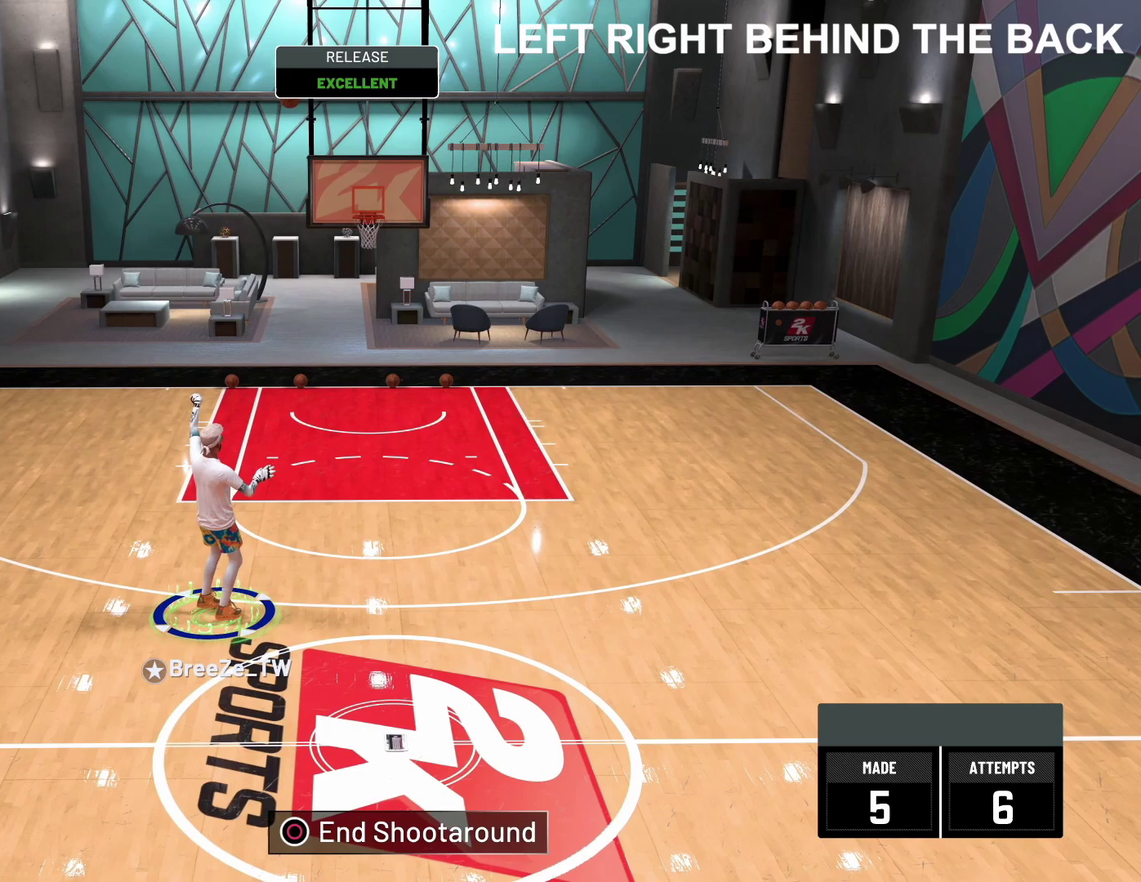
{"dt_ms": 600, "buttons": [], "left_stick": "center", "right_stick": "center", "events": []}
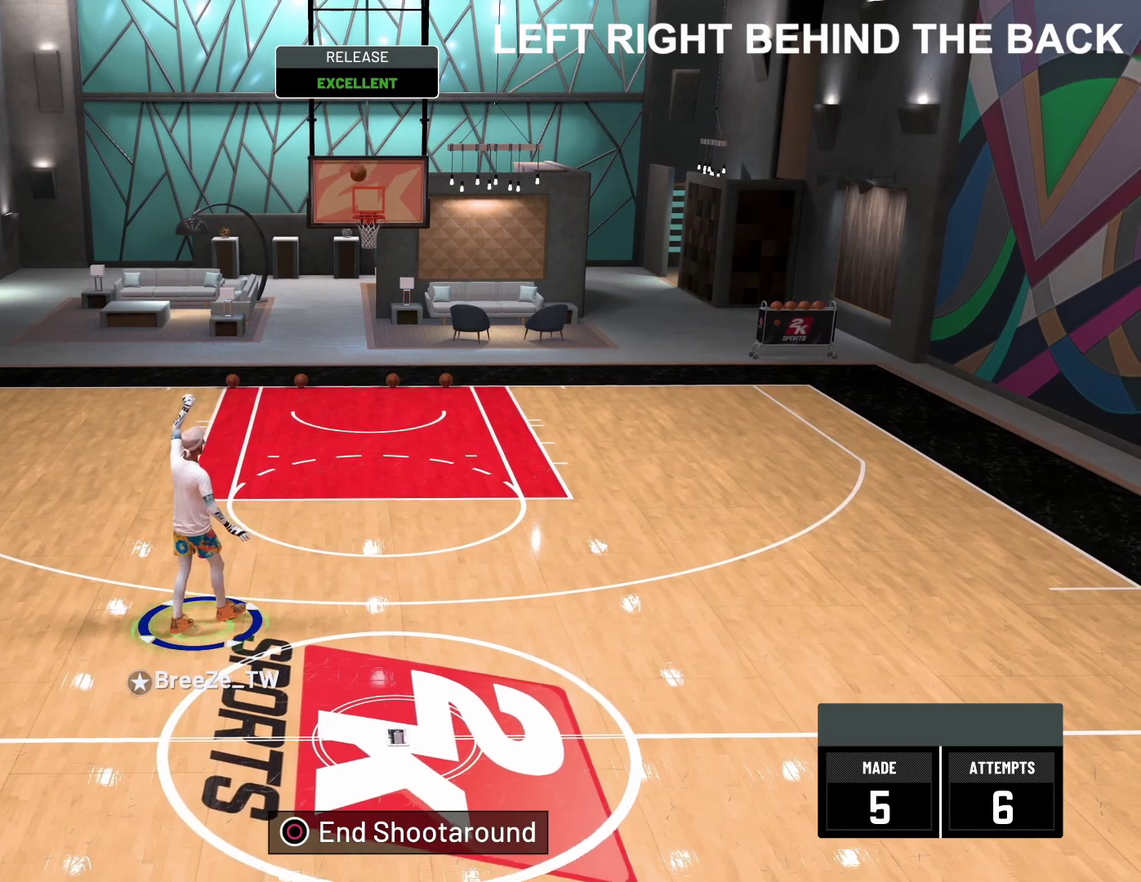
{"dt_ms": 400, "buttons": [], "left_stick": "up", "right_stick": "center", "events": [[50, "left_stick", "up"]]}
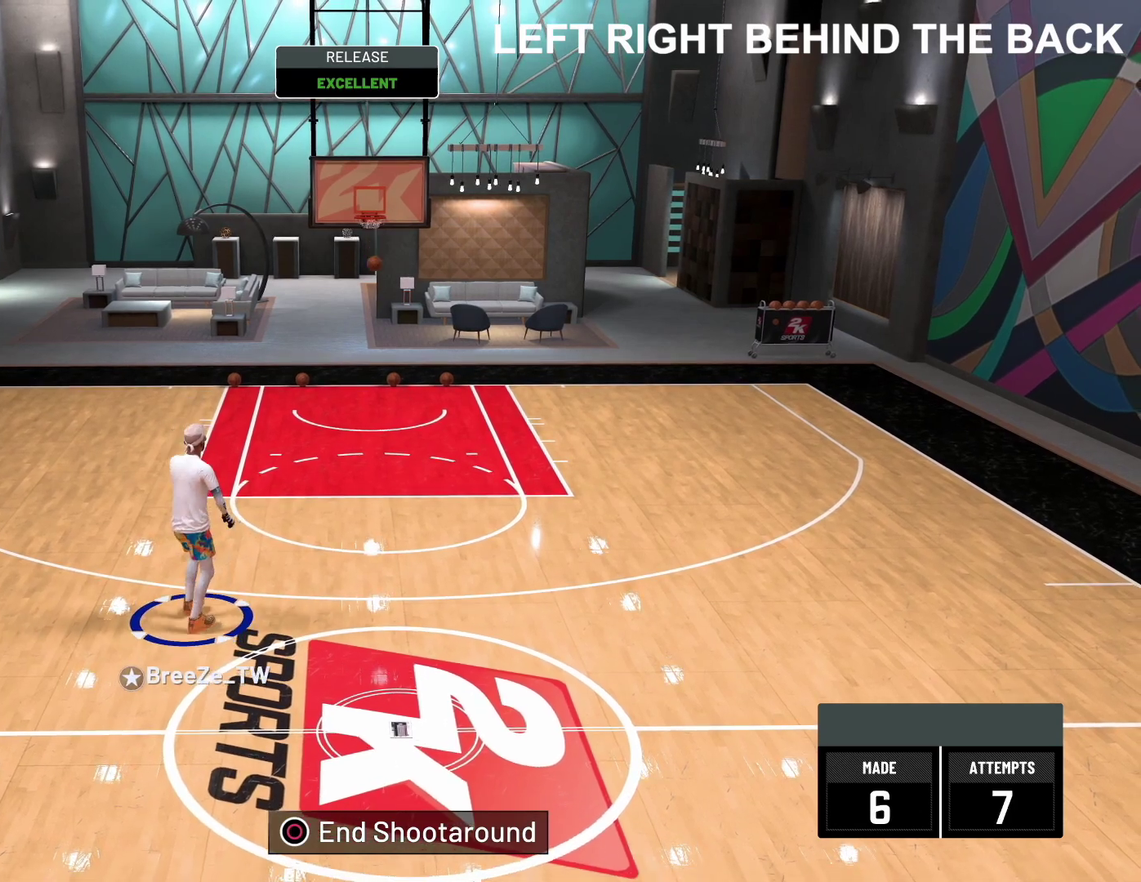
{"dt_ms": 700, "buttons": [], "left_stick": "up", "right_stick": "center", "events": []}
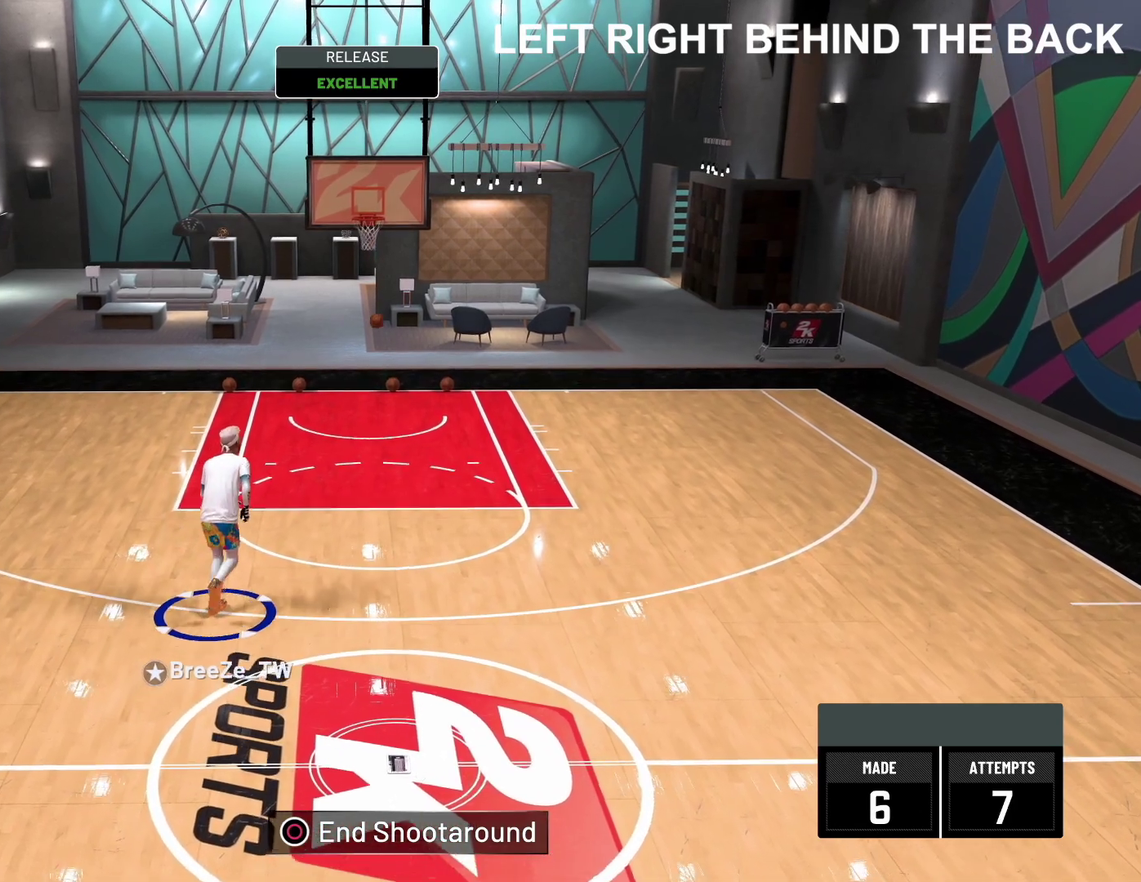
{"dt_ms": 300, "buttons": [], "left_stick": "up", "right_stick": "center", "events": []}
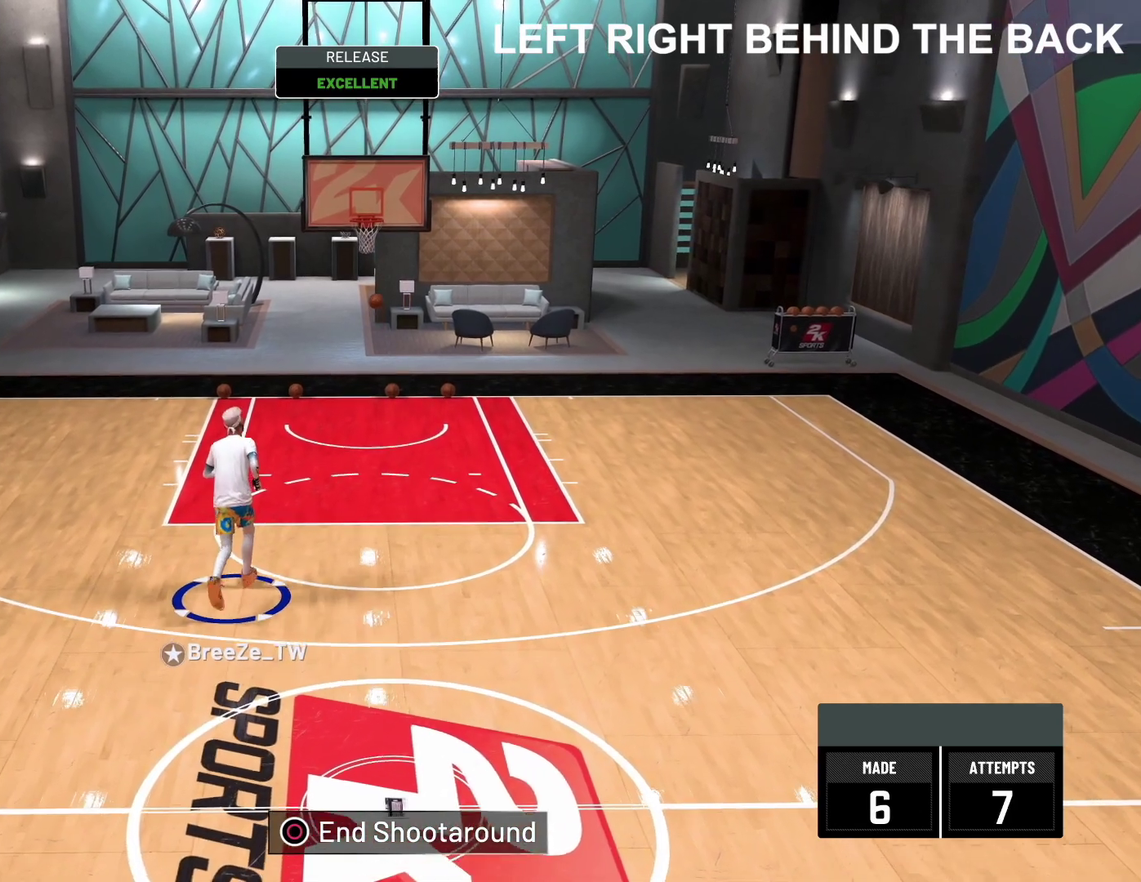
{"dt_ms": 500, "buttons": [], "left_stick": "up", "right_stick": "center", "events": []}
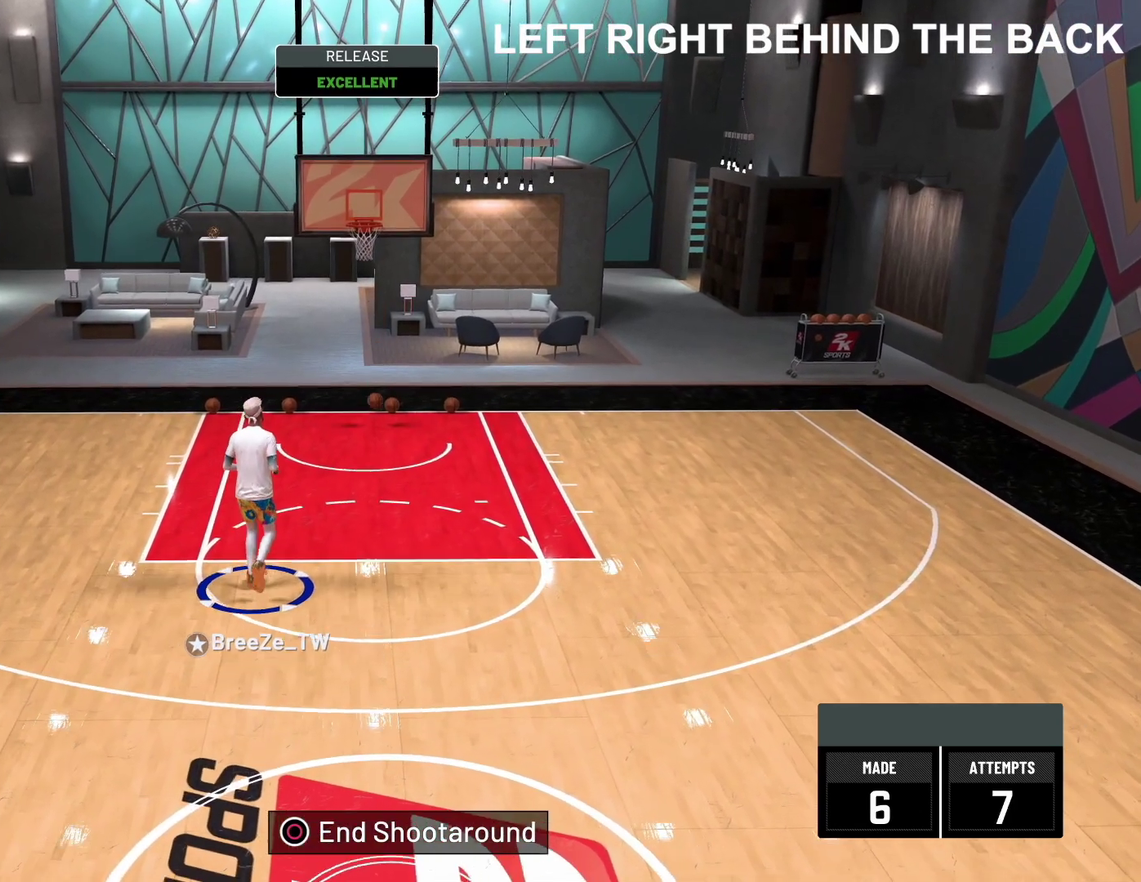
{"dt_ms": 700, "buttons": [], "left_stick": "up", "right_stick": "center", "events": []}
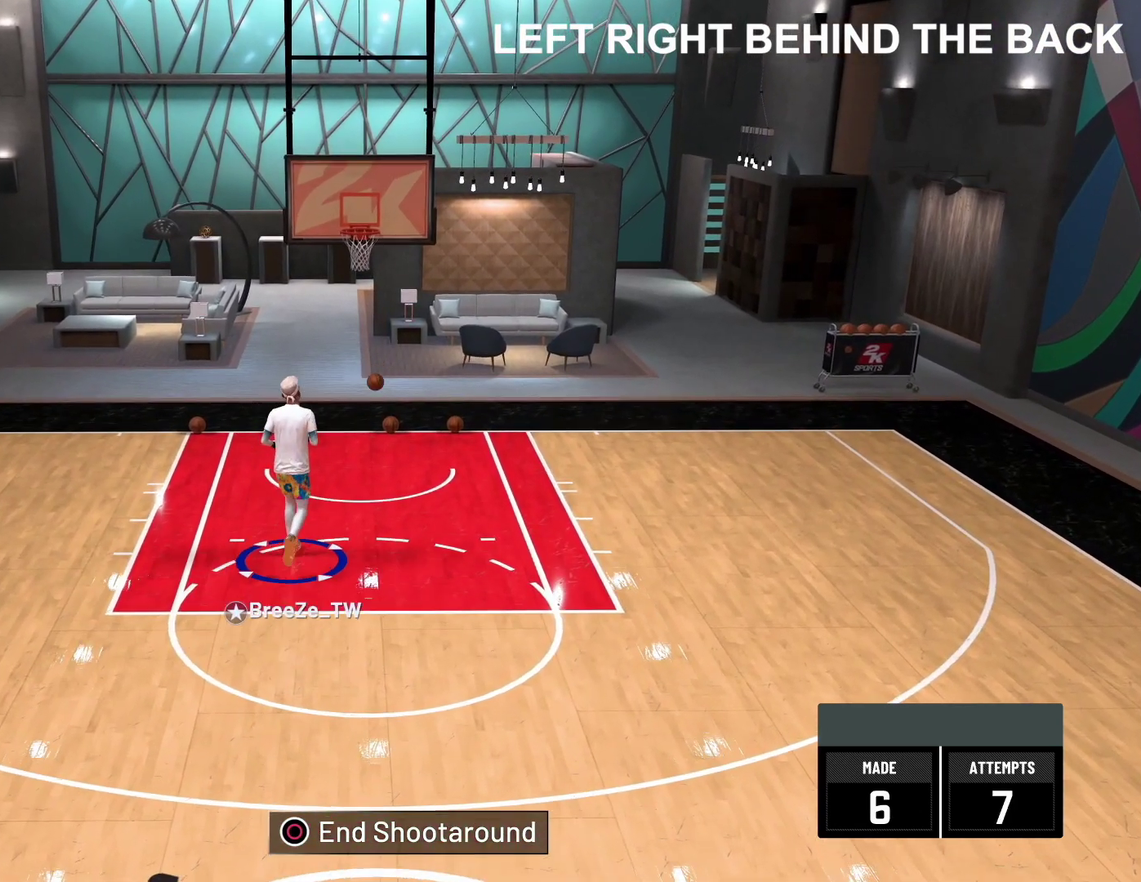
{"dt_ms": 300, "buttons": [], "left_stick": "up", "right_stick": "center", "events": []}
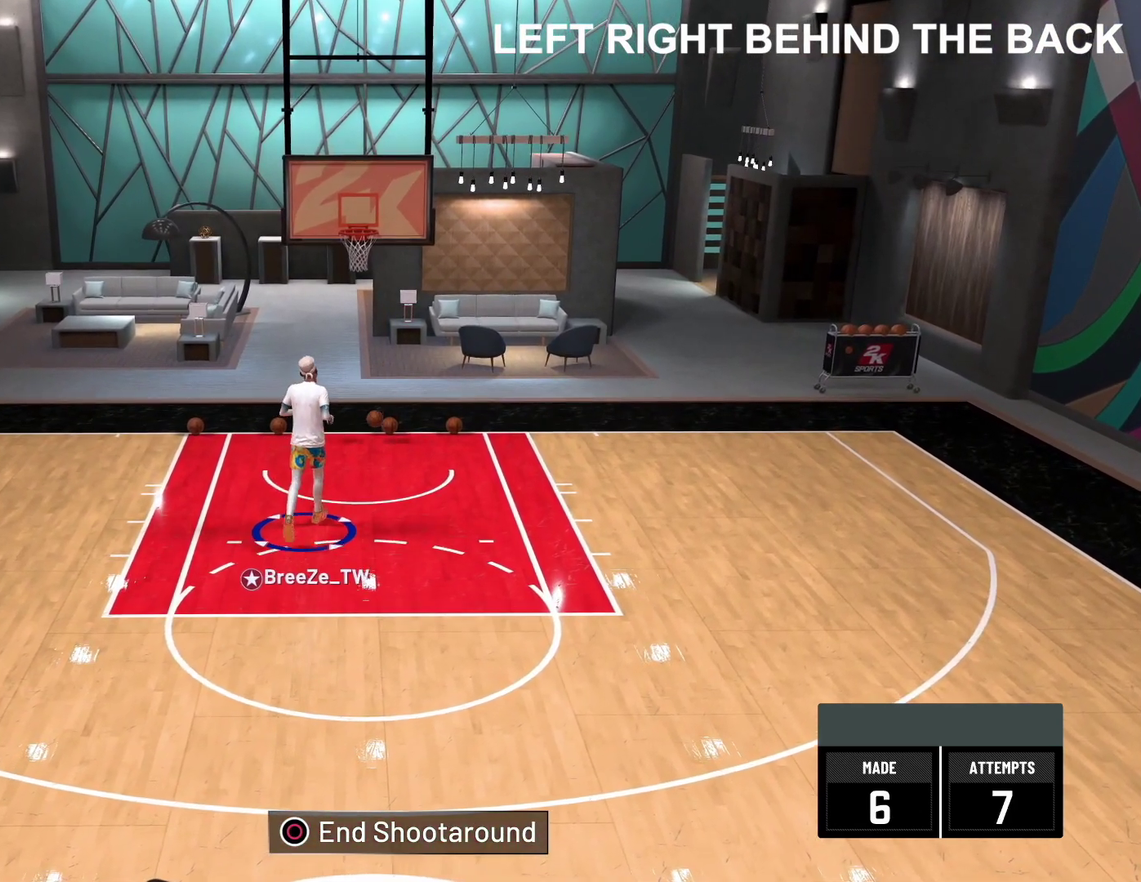
{"dt_ms": 500, "buttons": [], "left_stick": "up", "right_stick": "center", "events": []}
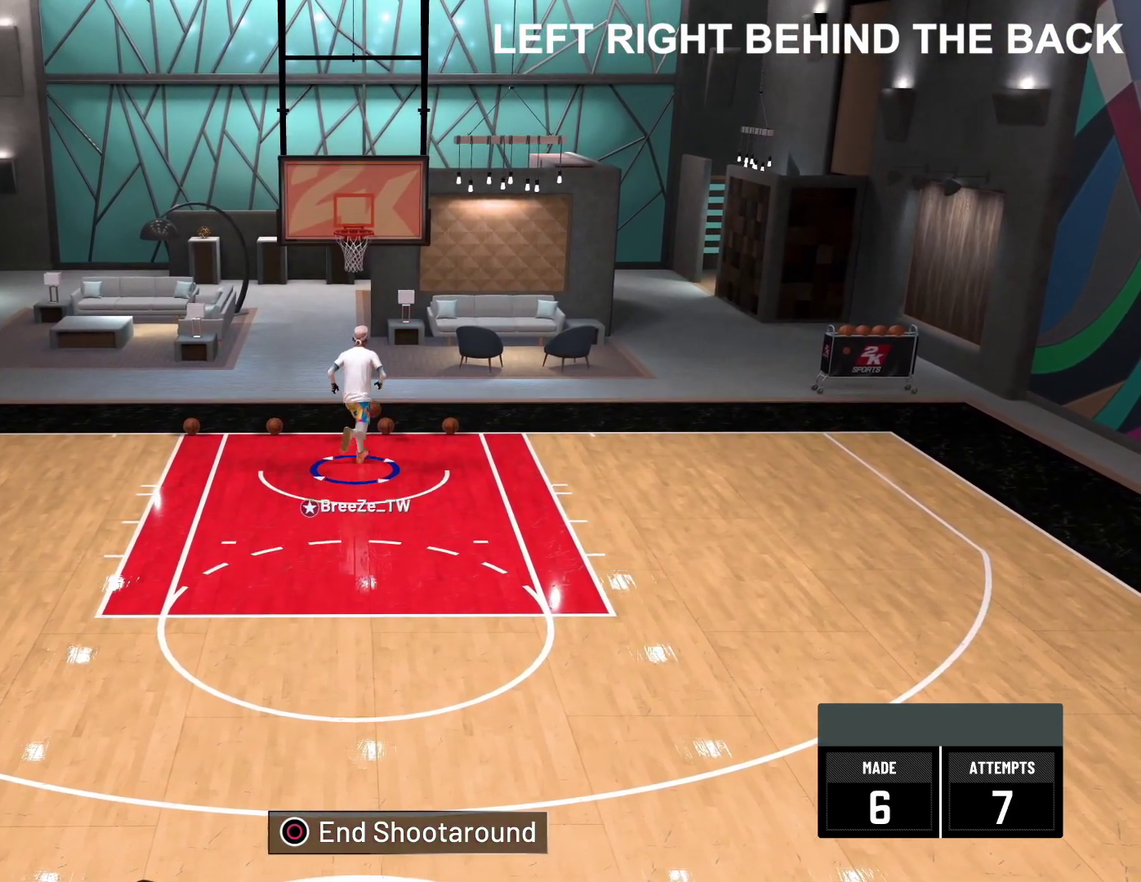
{"dt_ms": 600, "buttons": [], "left_stick": "down-right", "right_stick": "center", "events": [[250, "left_stick", "up-right"], [367, "left_stick", "right"], [433, "left_stick", "down-right"]]}
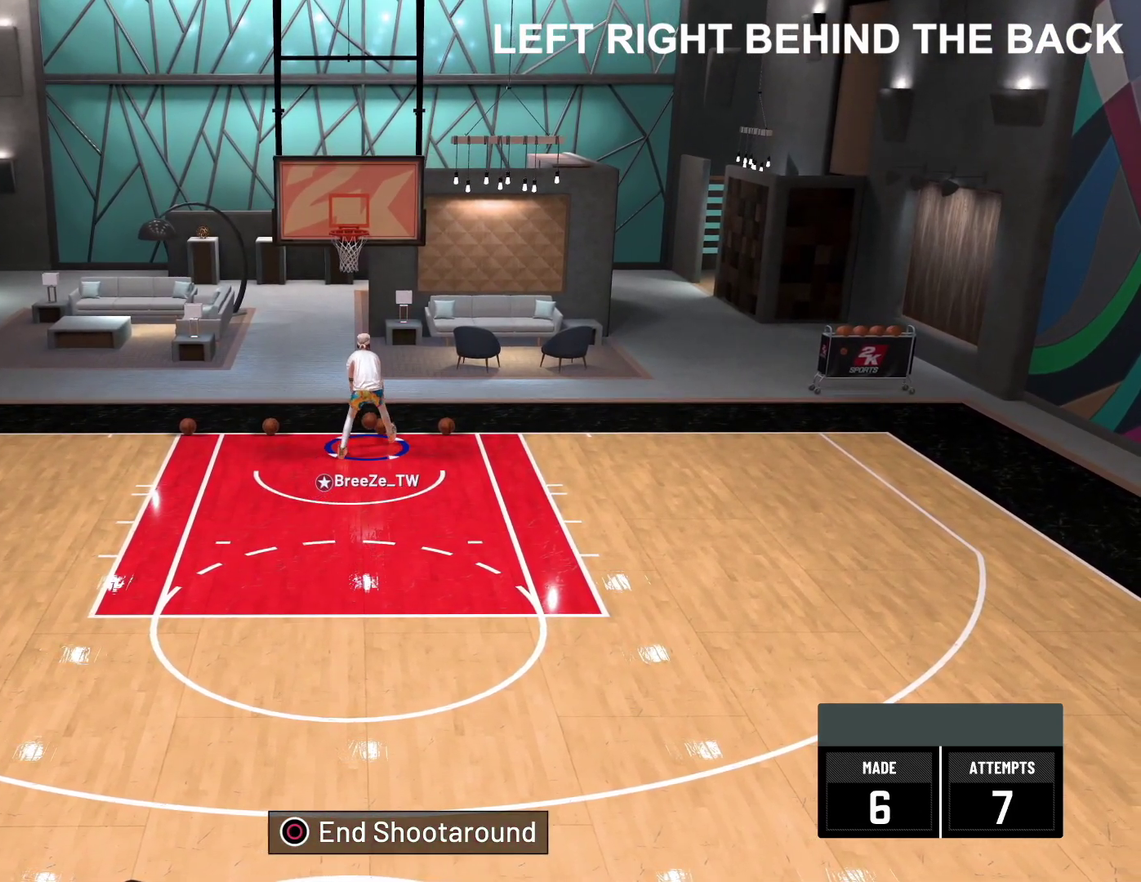
{"dt_ms": 400, "buttons": [], "left_stick": "down", "right_stick": "center", "events": [[167, "left_stick", "down"]]}
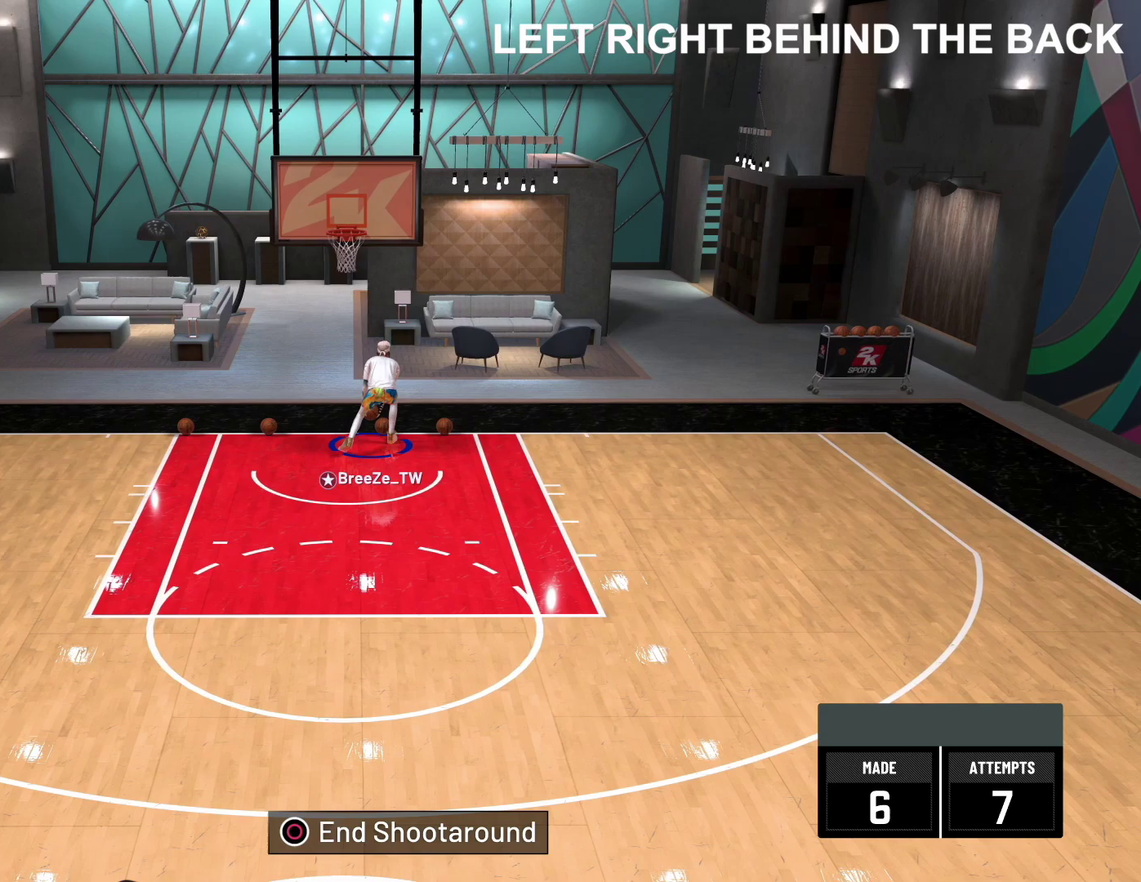
{"dt_ms": 500, "buttons": [], "left_stick": "down", "right_stick": "center", "events": []}
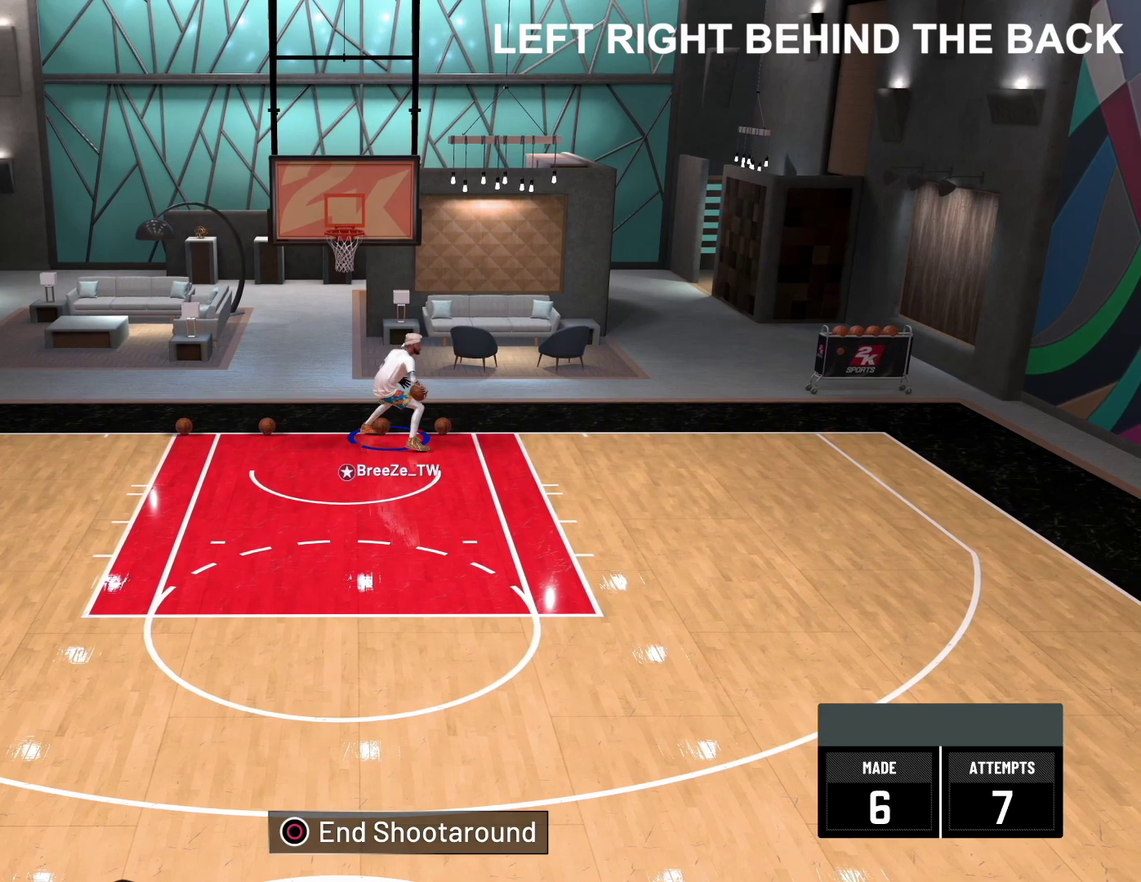
{"dt_ms": 500, "buttons": [], "left_stick": "down", "right_stick": "center", "events": []}
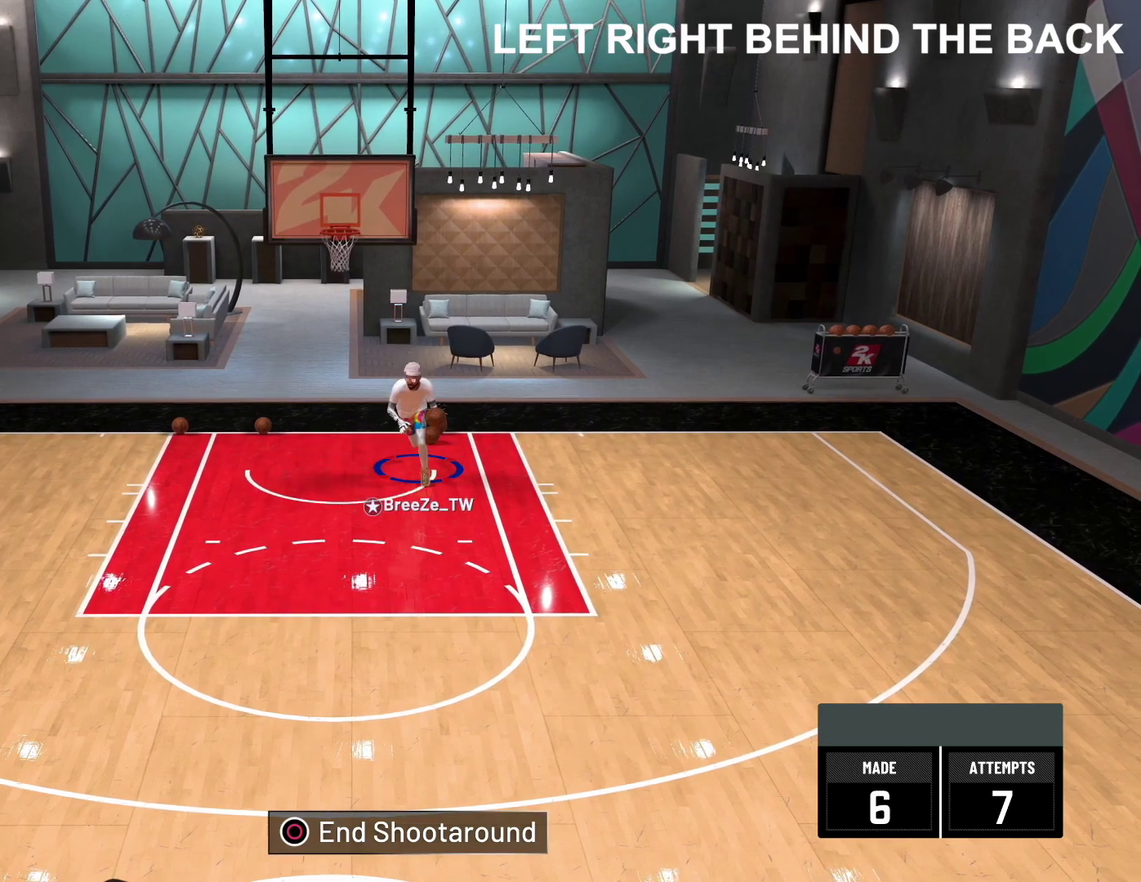
{"dt_ms": 500, "buttons": [], "left_stick": "down", "right_stick": "center", "events": []}
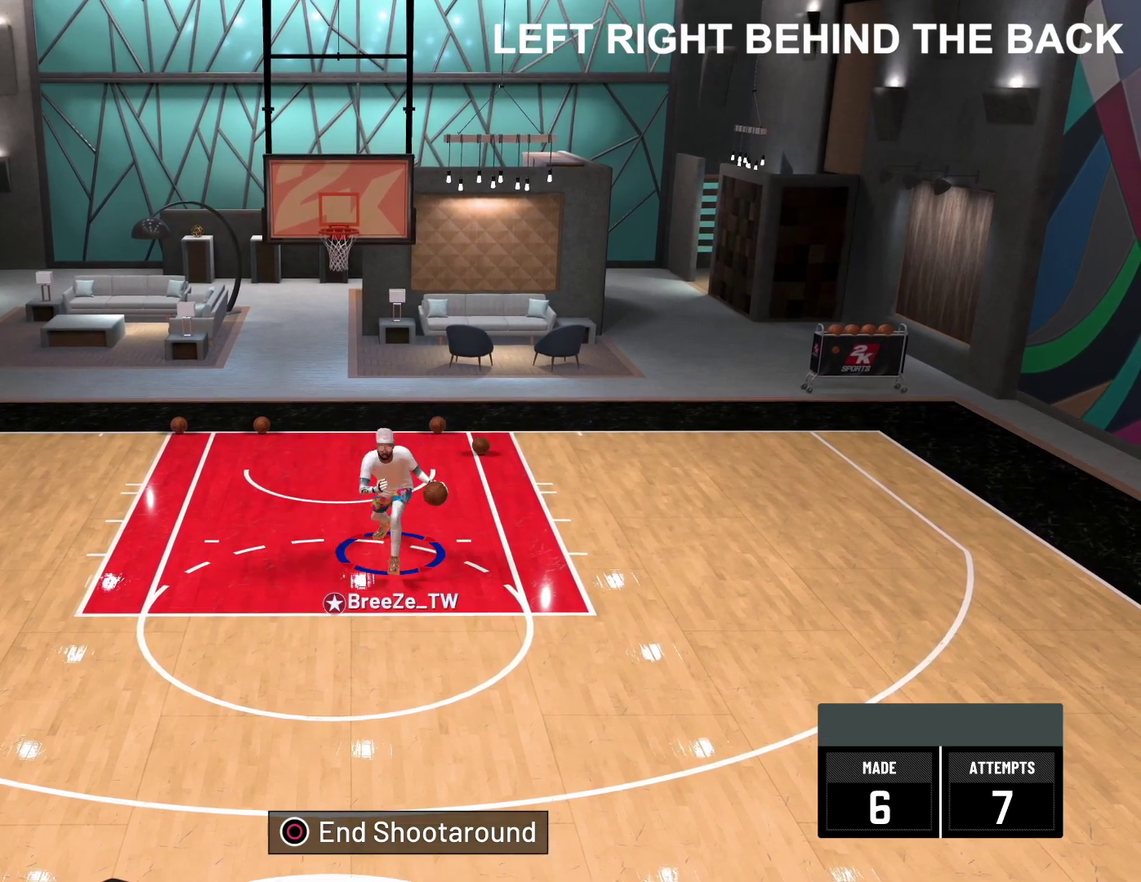
{"dt_ms": 300, "buttons": [], "left_stick": "down-right", "right_stick": "center", "events": [[83, "left_stick", "down-right"]]}
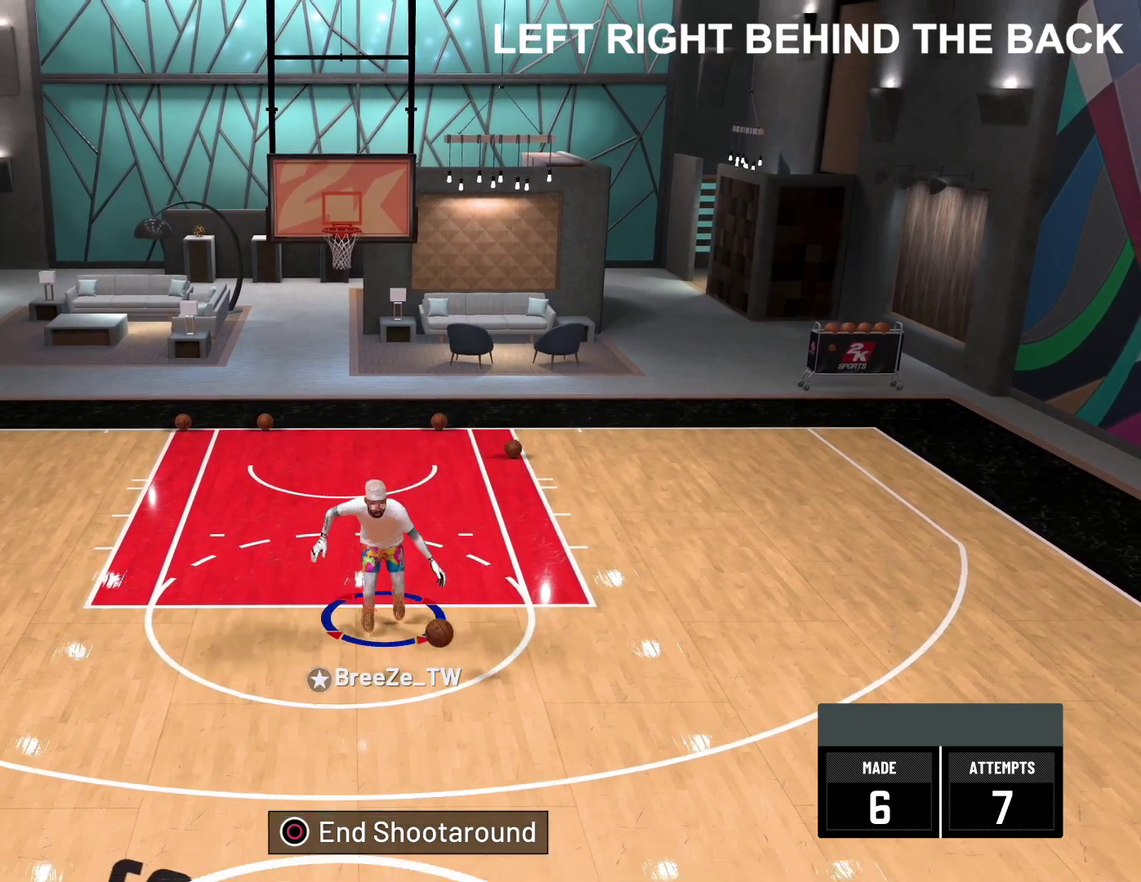
{"dt_ms": 800, "buttons": [], "left_stick": "center", "right_stick": "center", "events": [[350, "left_stick", "right"], [650, "right_stick", "down-left"], [667, "left_stick", "up-right"], [733, "right_stick", "center"], [783, "left_stick", "center"]]}
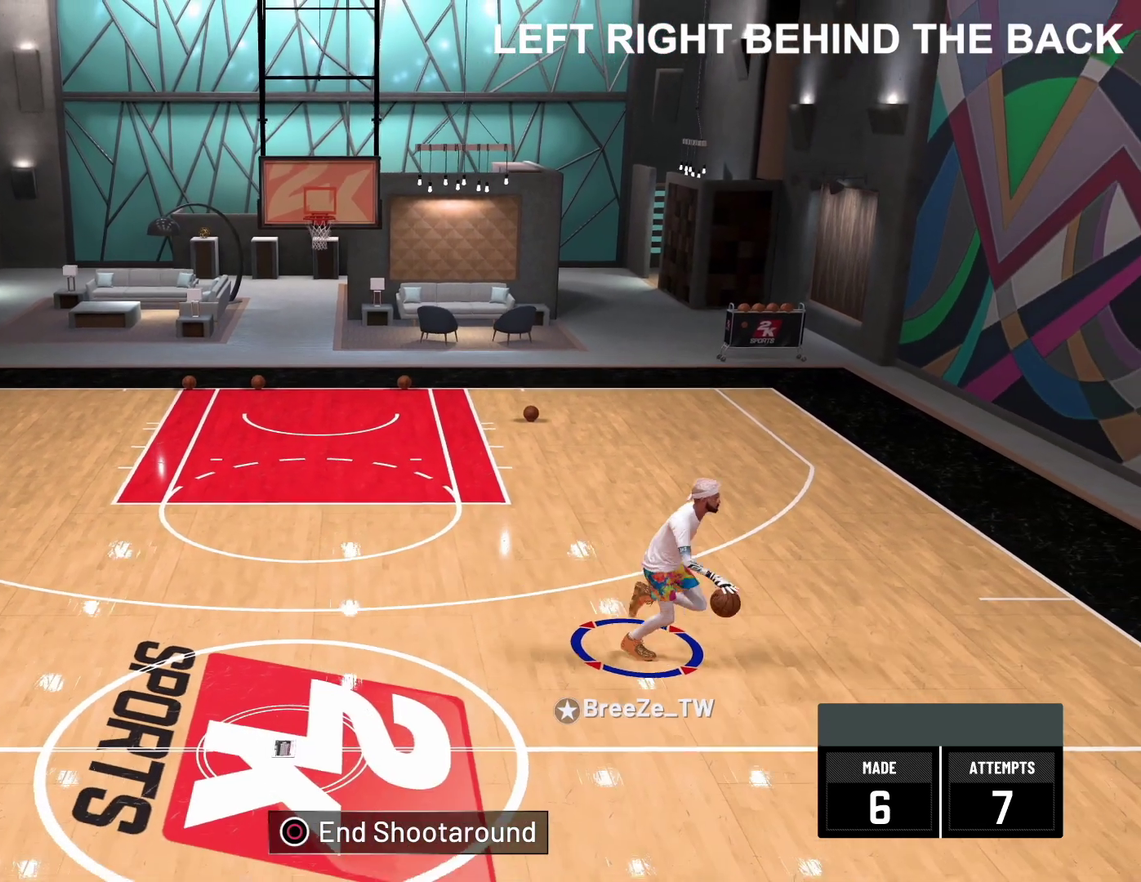
{"dt_ms": 400, "buttons": [], "left_stick": "up-left", "right_stick": "center", "events": [[250, "left_stick", "up-left"]]}
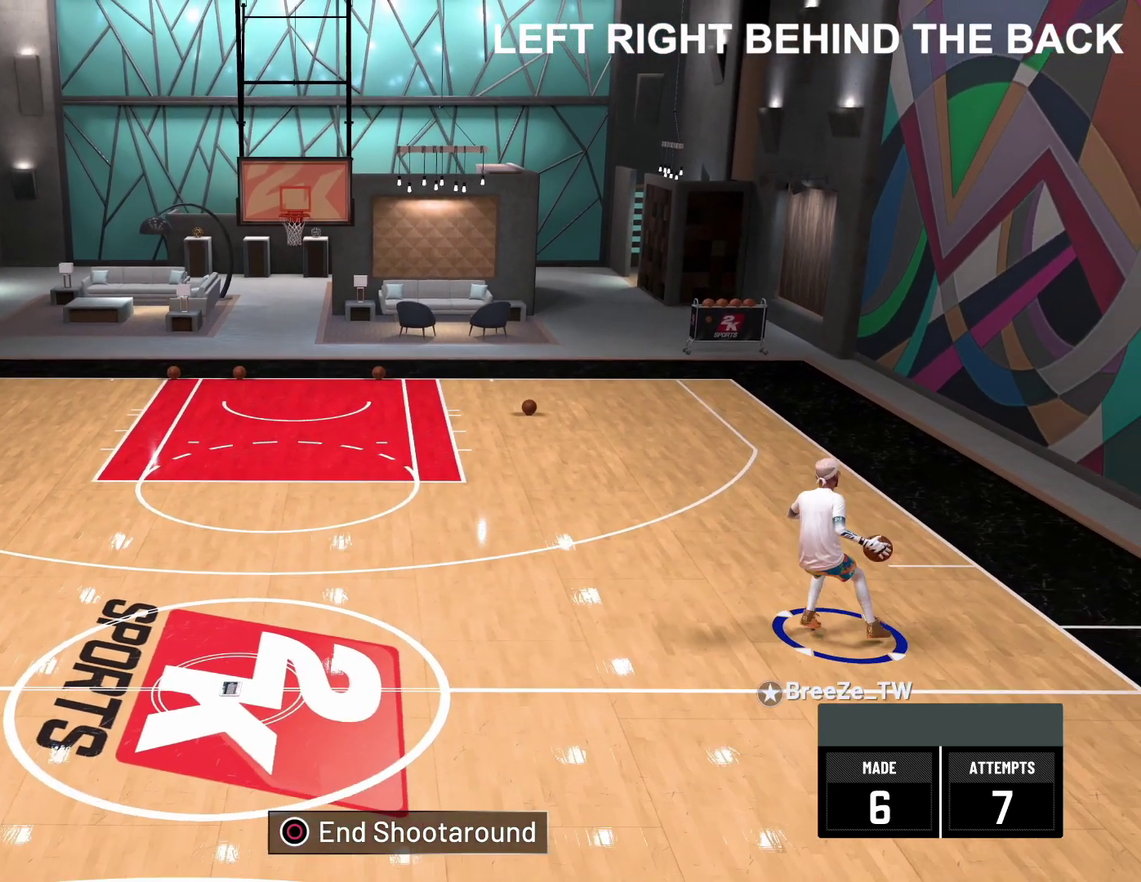
{"dt_ms": 300, "buttons": [], "left_stick": "up-left", "right_stick": "center", "events": []}
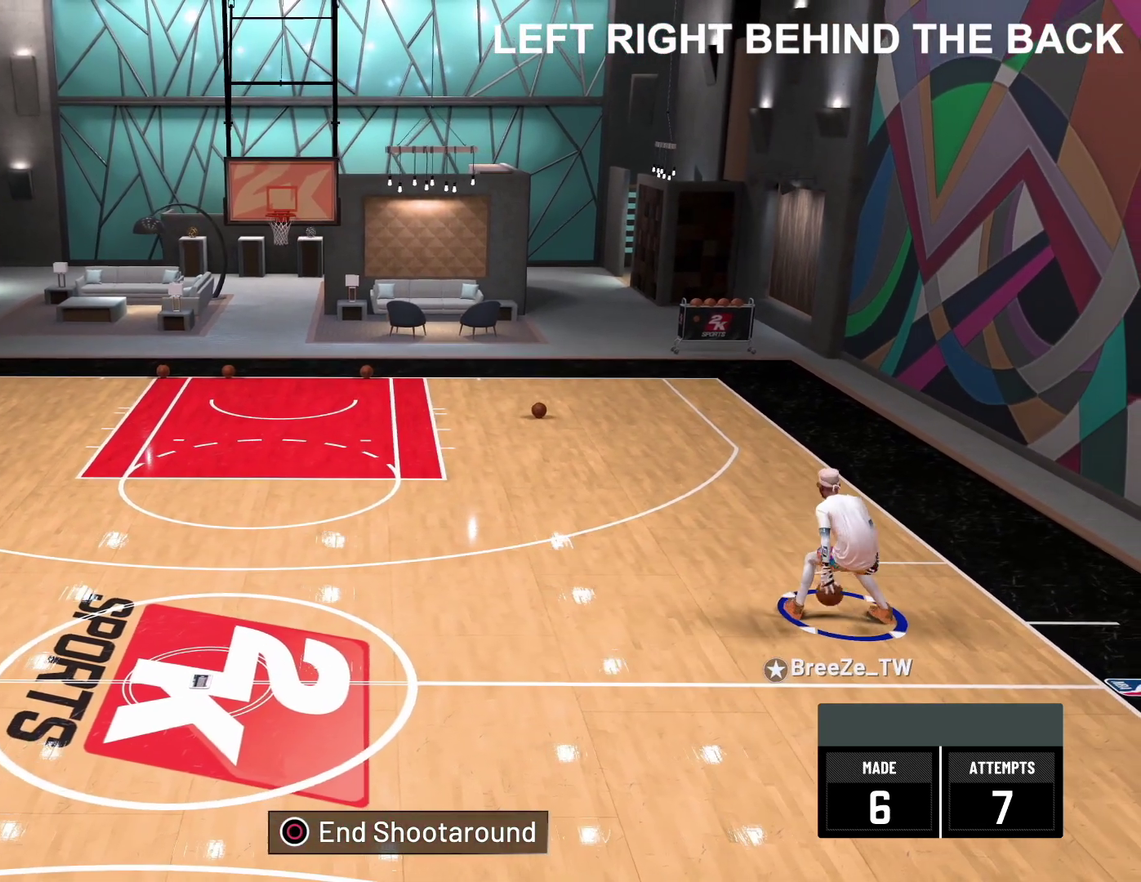
{"dt_ms": 900, "buttons": [], "left_stick": "center", "right_stick": "down-right", "events": [[767, "left_stick", "center"], [800, "right_stick", "down-right"]]}